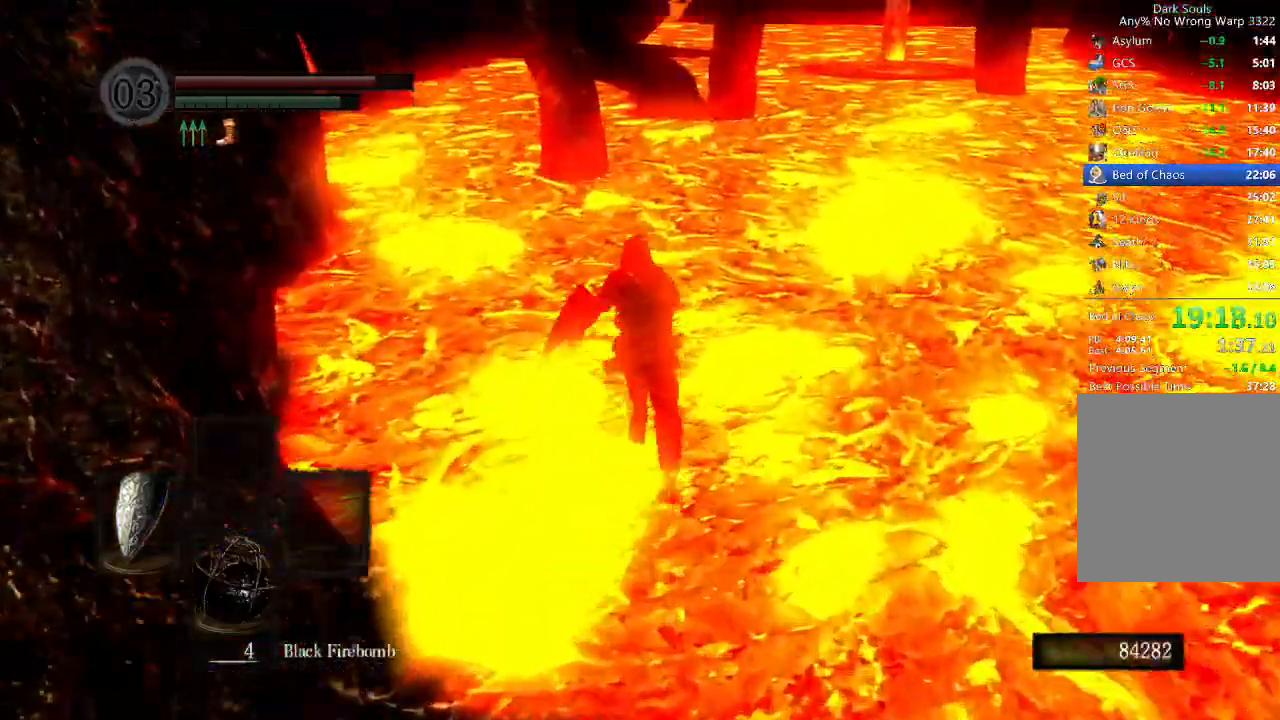
Gameplay with a controller (Xbox layout); each line is a JSON object with the inputs held at the frame after it (dt_ms = milliseconds from this image to that frame). "button_events" lists button changes between this image and that frame as [ms after this image, input, new state], when the widget could be followed in between (sticks are given only as held states). Not read: L2 R1 SELECT left_stick.
{"dt_ms": 500, "buttons": ["B"], "right_stick": "down", "button_events": []}
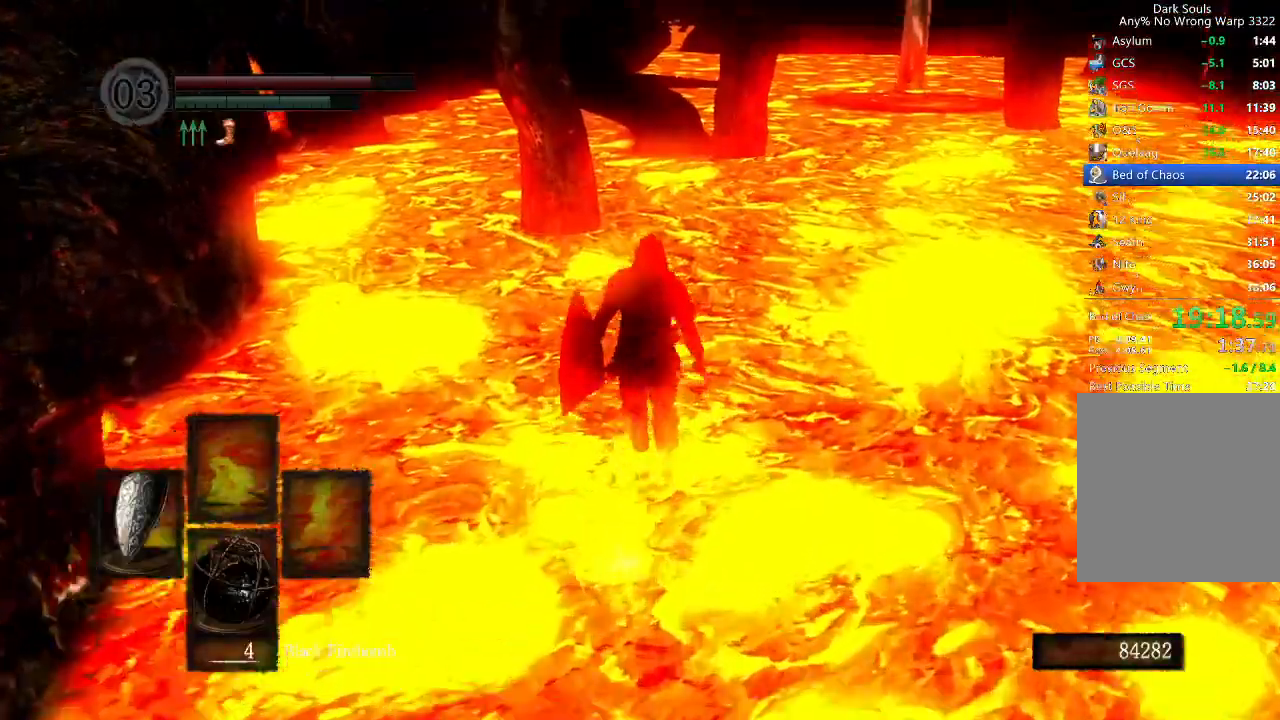
{"dt_ms": 500, "buttons": ["B"], "right_stick": "center", "button_events": []}
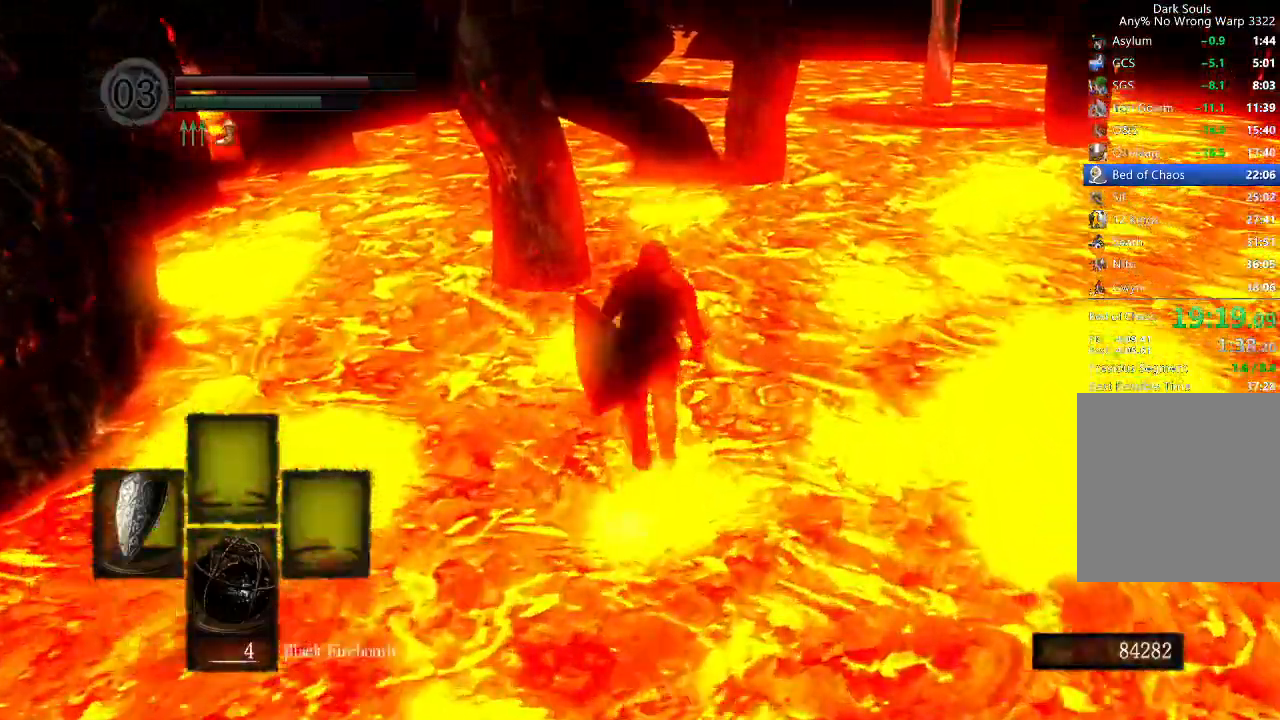
{"dt_ms": 500, "buttons": ["B"], "right_stick": "center", "button_events": []}
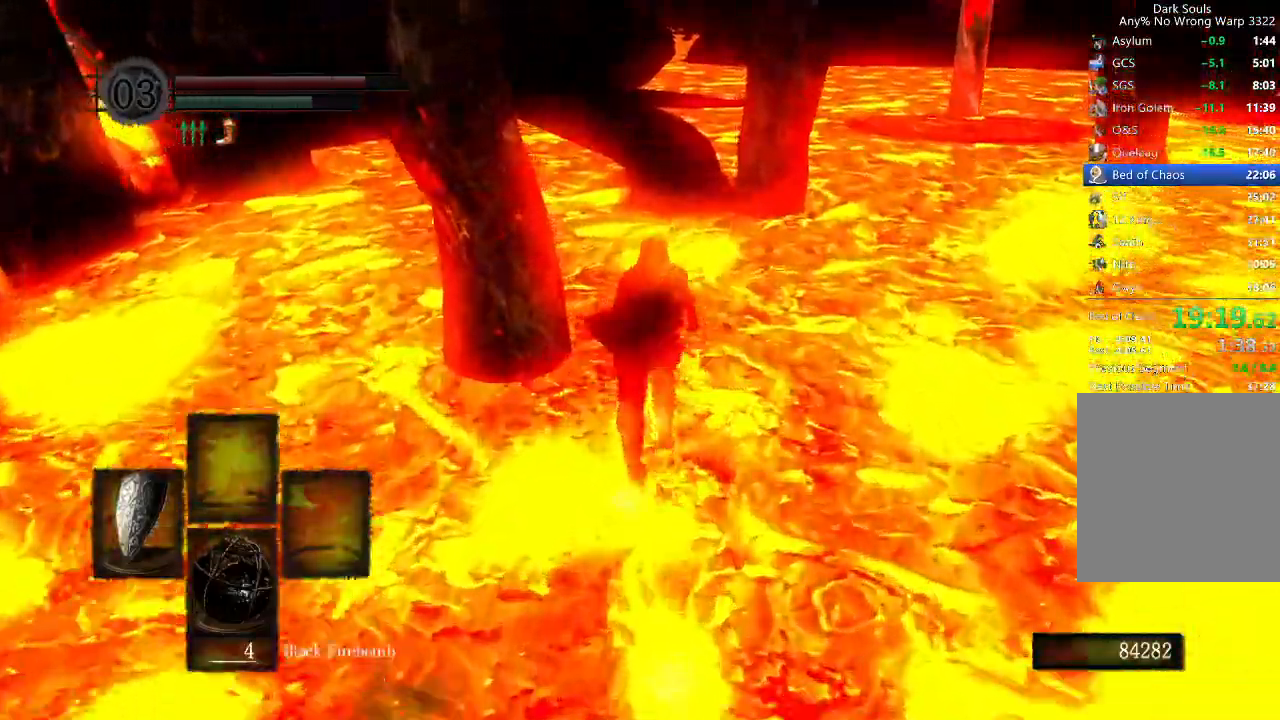
{"dt_ms": 500, "buttons": ["B"], "right_stick": "center", "button_events": []}
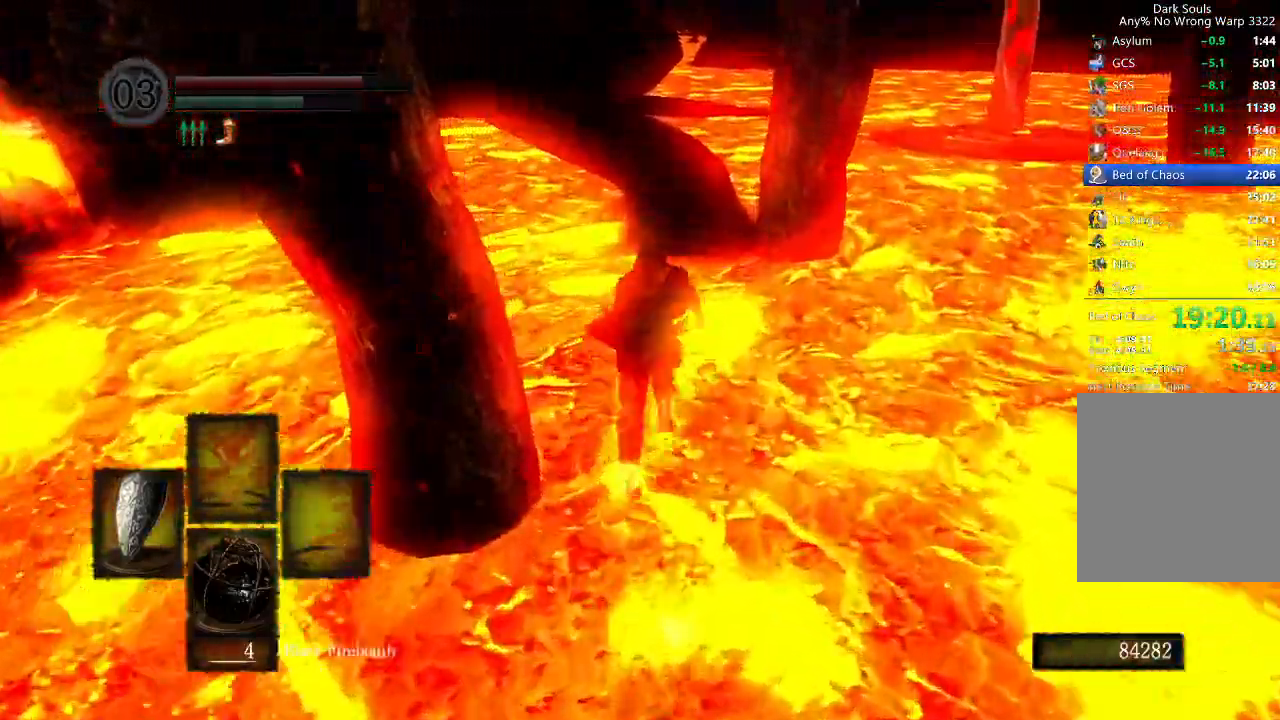
{"dt_ms": 500, "buttons": ["B", "R2"], "right_stick": "center", "button_events": [[33, "R2", "down"], [233, "R2", "up"], [500, "R2", "down"]]}
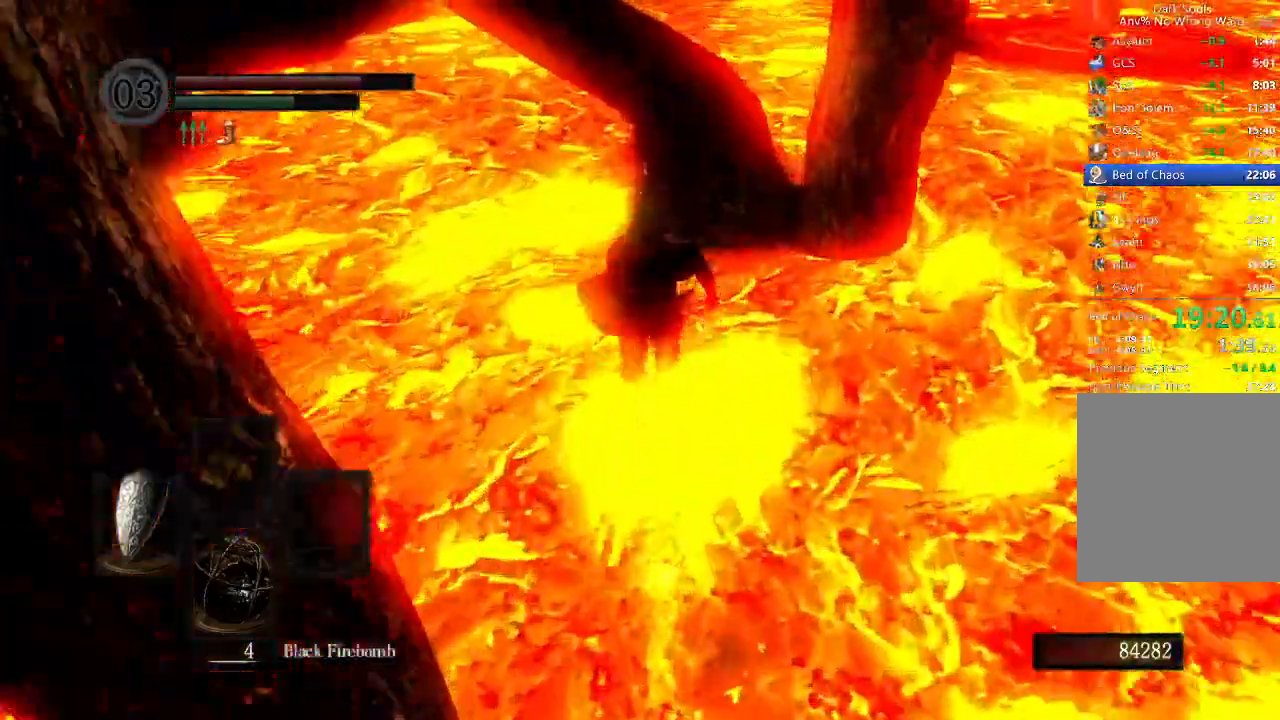
{"dt_ms": 500, "buttons": ["B", "DPAD_RIGHT"], "right_stick": "center"}
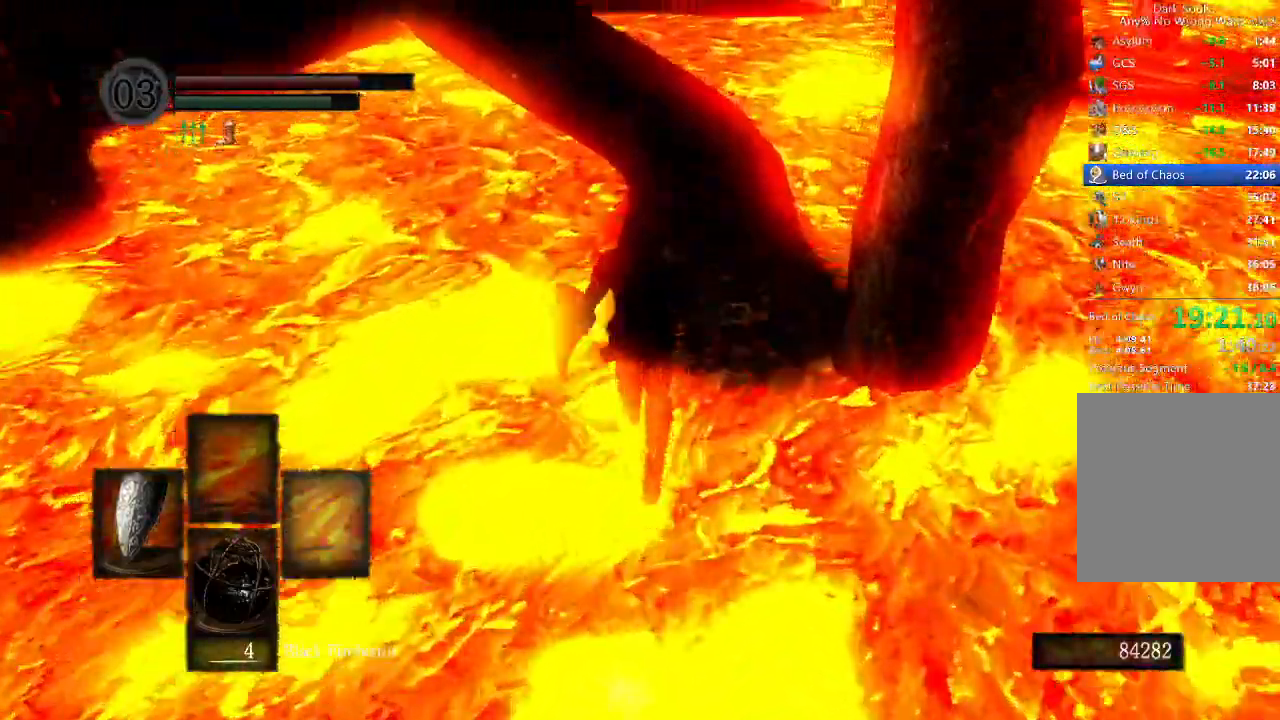
{"dt_ms": 500, "buttons": ["B"], "right_stick": "center", "button_events": [[100, "DPAD_RIGHT", "up"], [267, "DPAD_RIGHT", "down"], [333, "DPAD_RIGHT", "up"]]}
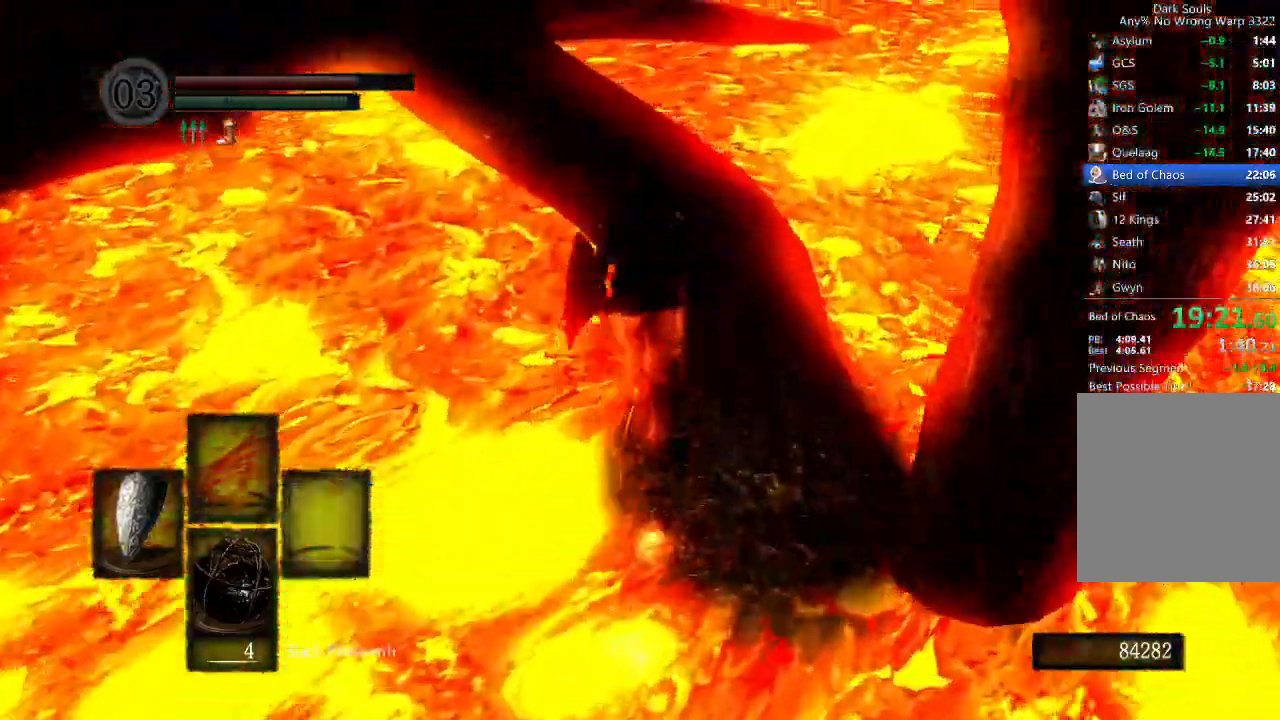
{"dt_ms": 1000, "buttons": ["B", "L1", "R2"], "right_stick": "center", "button_events": [[500, "L1", "down"], [800, "R2", "down"]]}
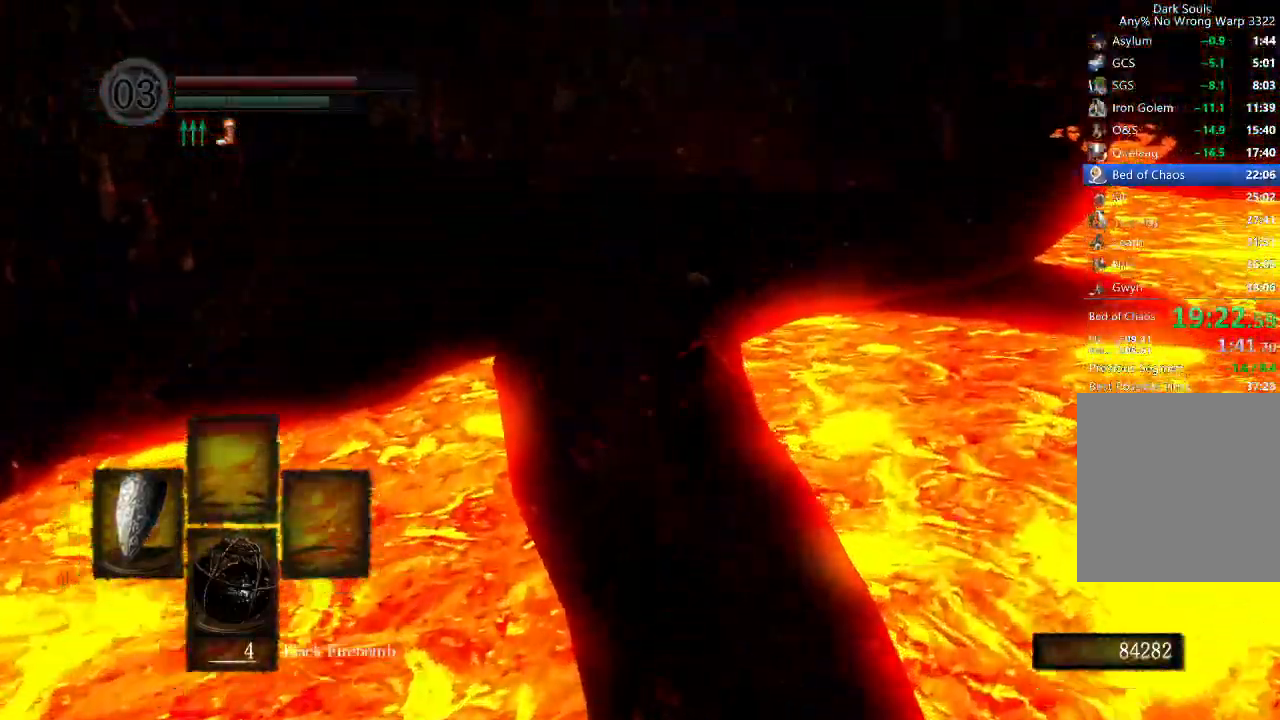
{"dt_ms": 500, "buttons": ["B", "L1"], "right_stick": "down", "button_events": [[100, "R2", "up"], [367, "R2", "down"], [500, "R2", "up"]]}
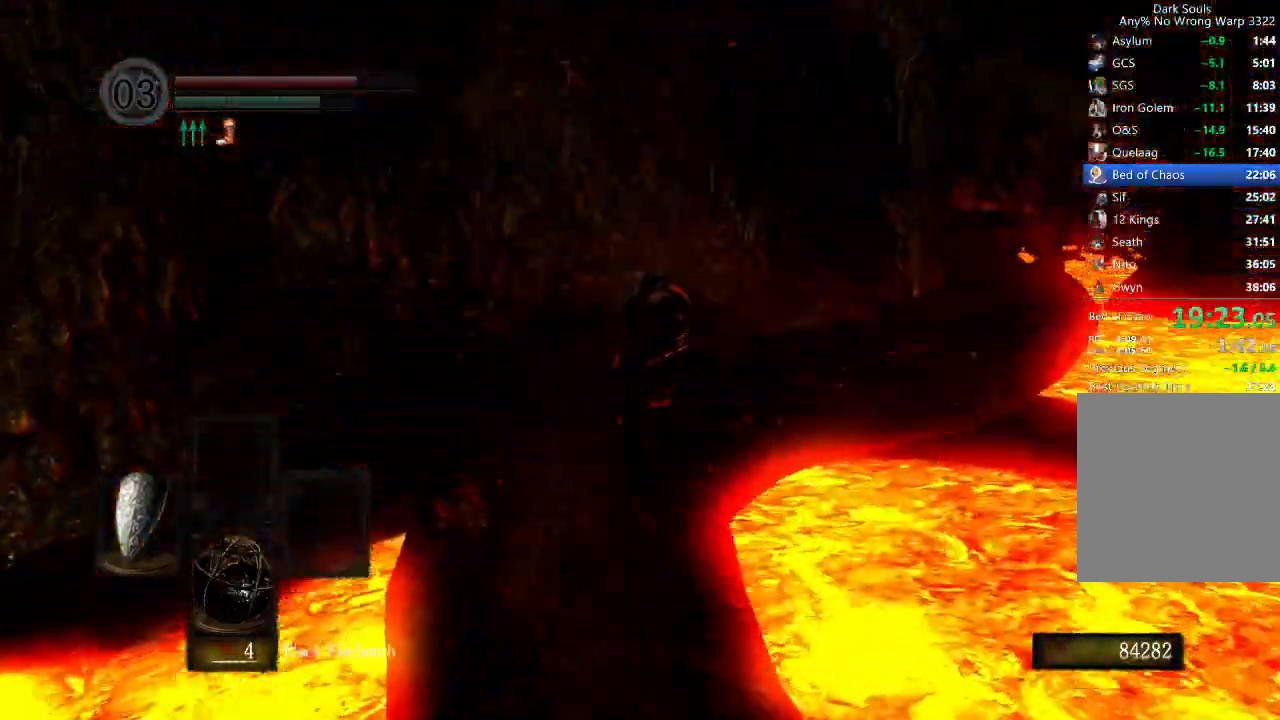
{"dt_ms": 1000, "buttons": ["B"], "right_stick": "down-right", "button_events": [[700, "L1", "up"]]}
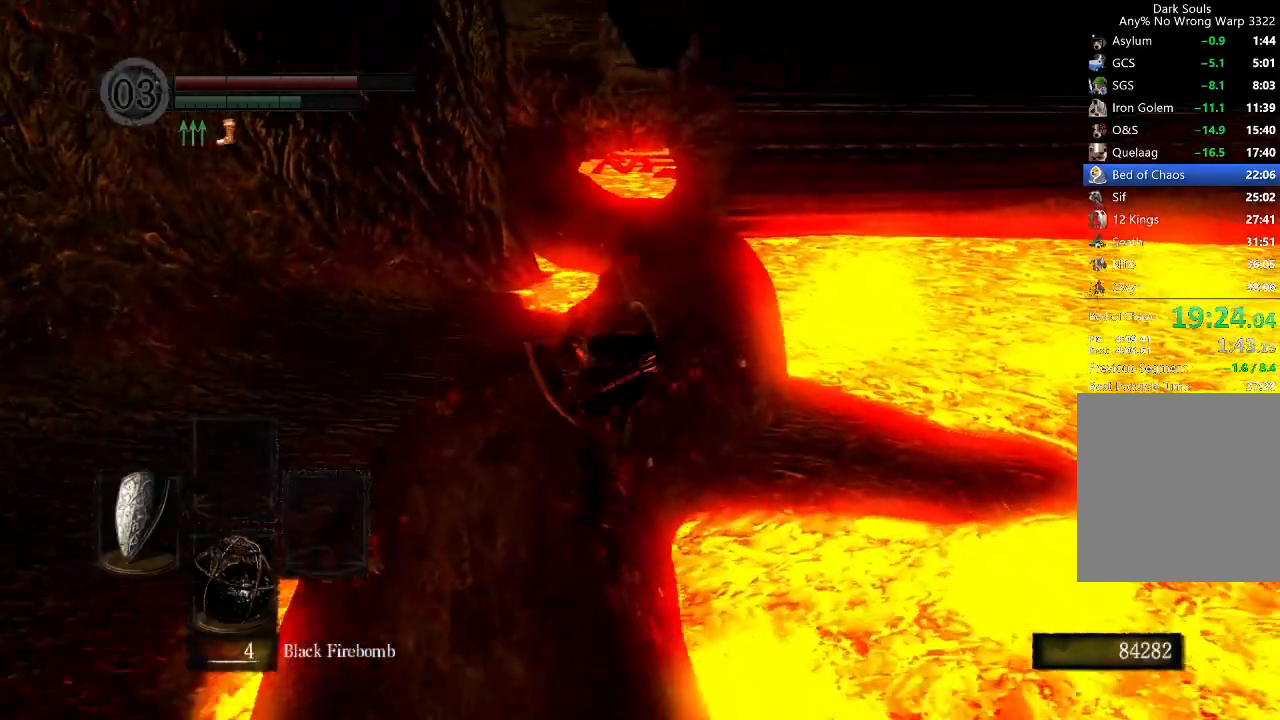
{"dt_ms": 500, "buttons": ["B"], "right_stick": "center", "button_events": []}
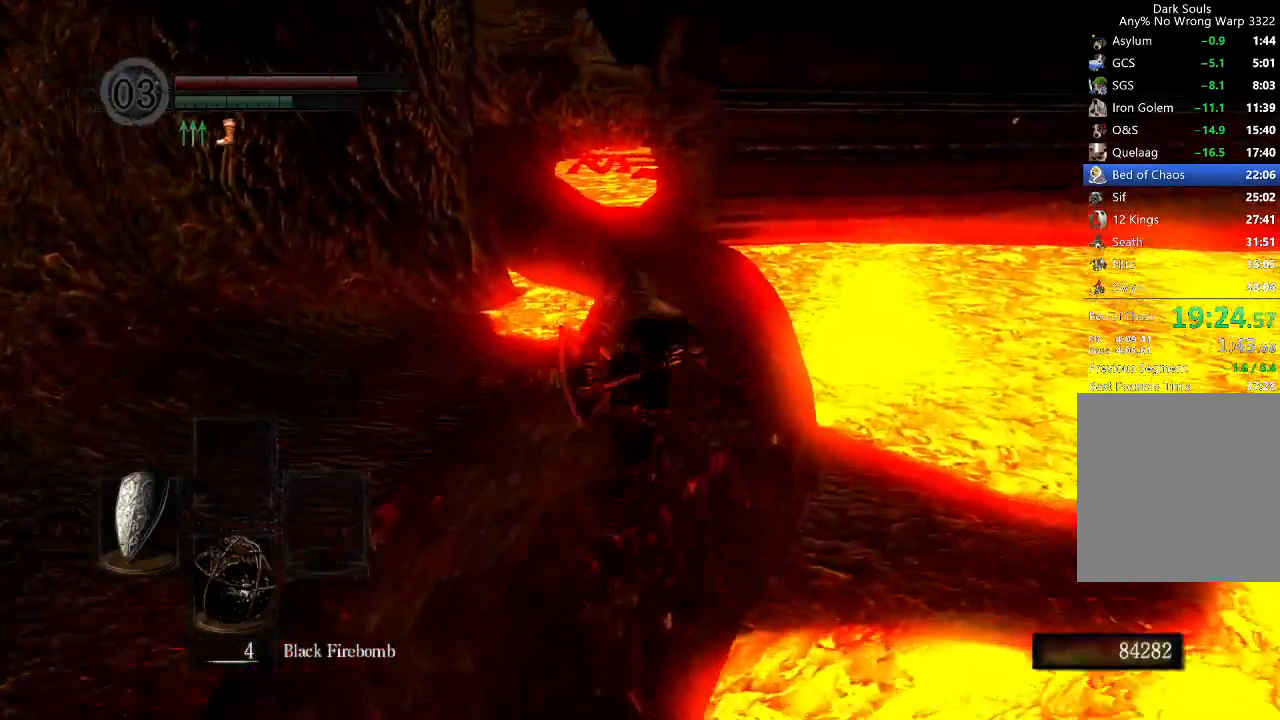
{"dt_ms": 500, "buttons": ["B"], "right_stick": "center", "button_events": []}
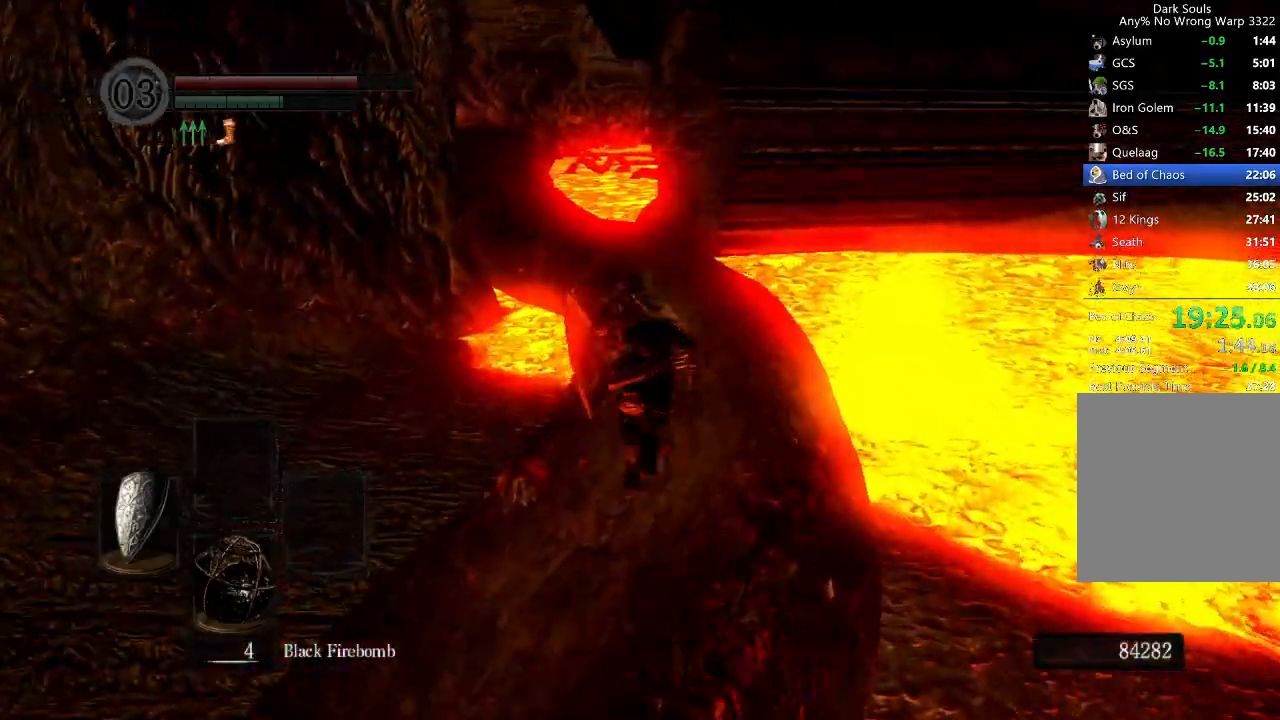
{"dt_ms": 500, "buttons": ["B"], "right_stick": "down", "button_events": []}
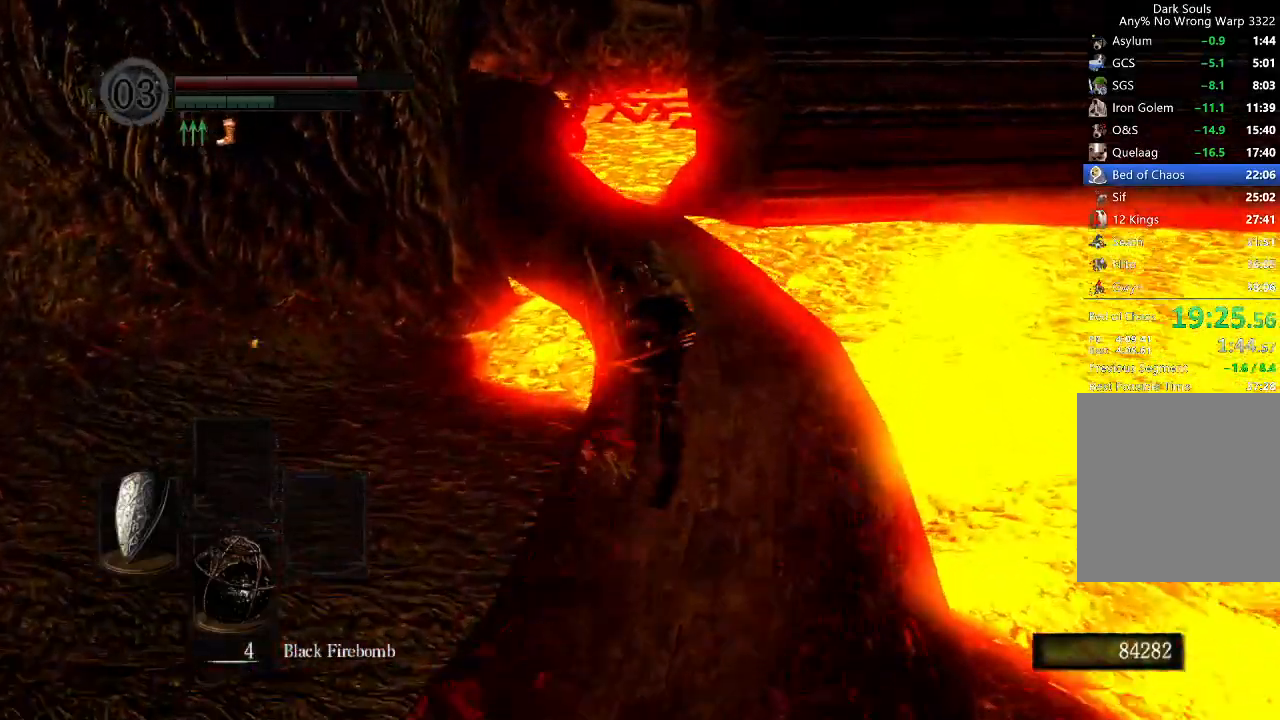
{"dt_ms": 500, "buttons": ["B"], "right_stick": "down-left", "button_events": []}
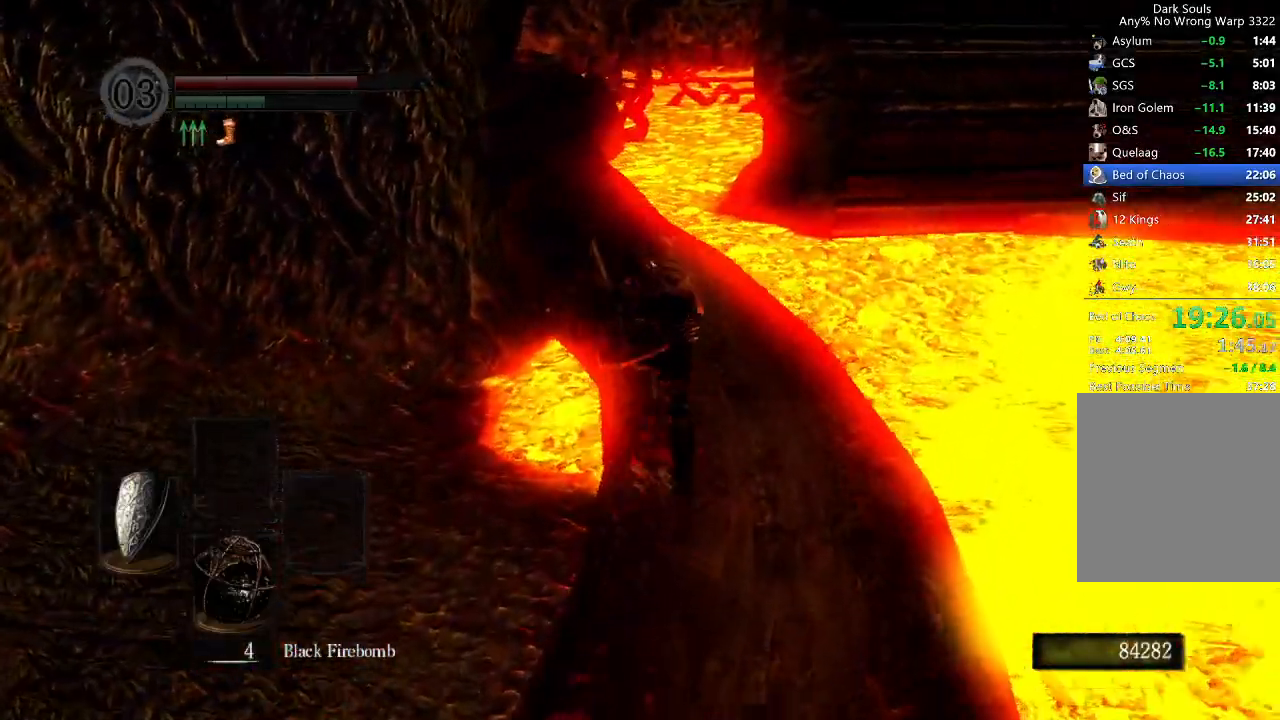
{"dt_ms": 500, "buttons": ["B"], "right_stick": "center", "button_events": []}
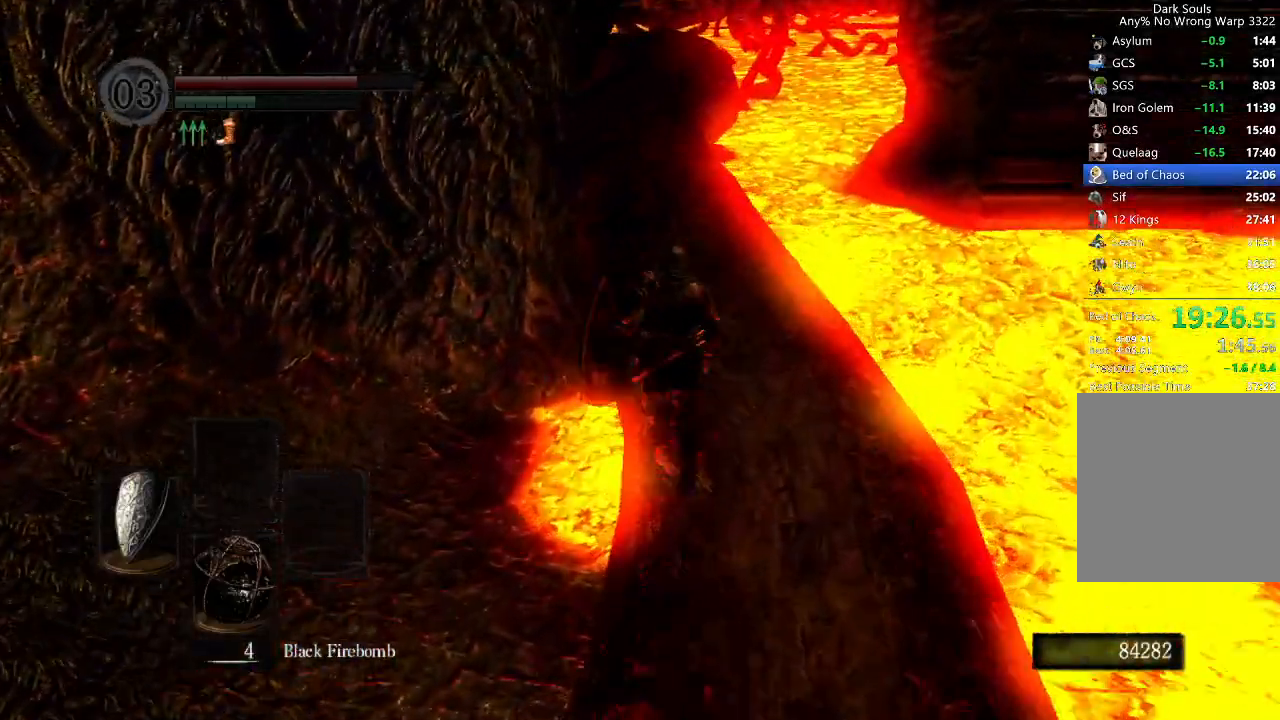
{"dt_ms": 500, "buttons": ["B"], "right_stick": "center", "button_events": []}
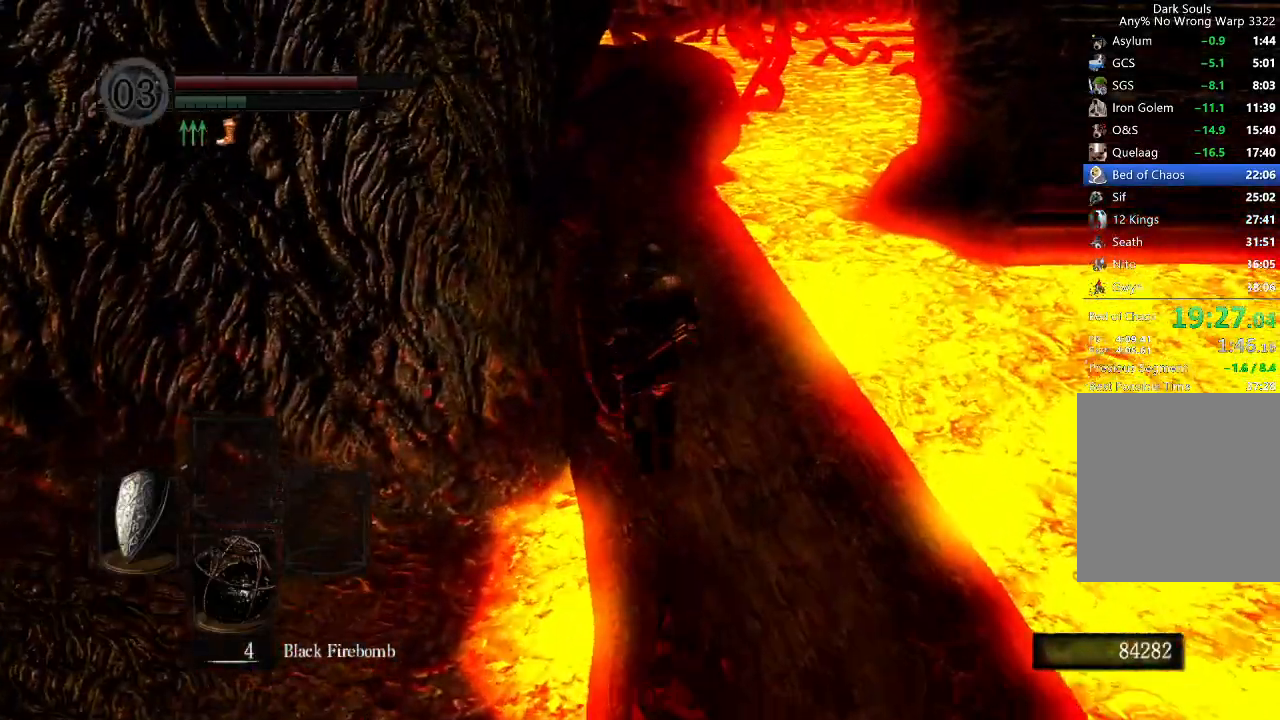
{"dt_ms": 500, "buttons": ["B"], "right_stick": "center", "button_events": []}
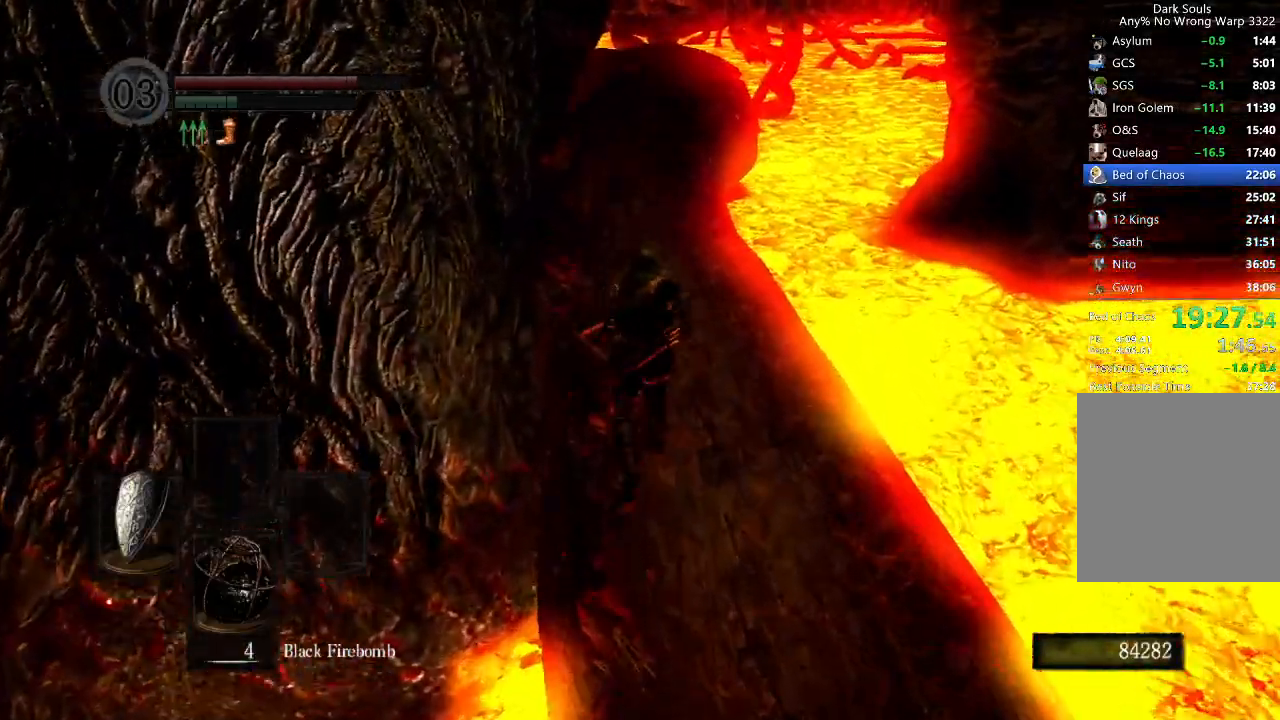
{"dt_ms": 500, "buttons": ["B"], "right_stick": "down-right", "button_events": []}